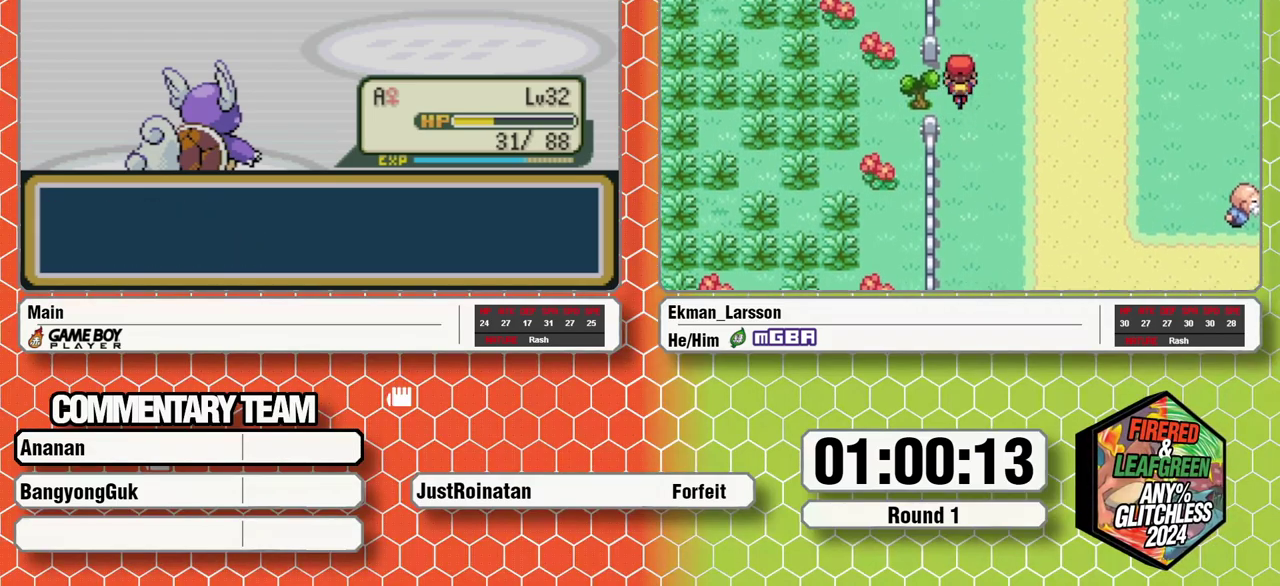
Gameplay with a controller (Nintendo layout); each line is a JSON object with the inputs held at the frame after it. "events" lists button and stick changes between this image and that frame as [ms after this image, input, new state], when the widget could be followed in between. Not read: DPAD_LEFT DPAD_UP L3 R1 R3.
{"buttons": ["B"], "events": [[17, "L1", "up"], [83, "A", "up"], [133, "B", "up"], [500, "B", "down"]]}
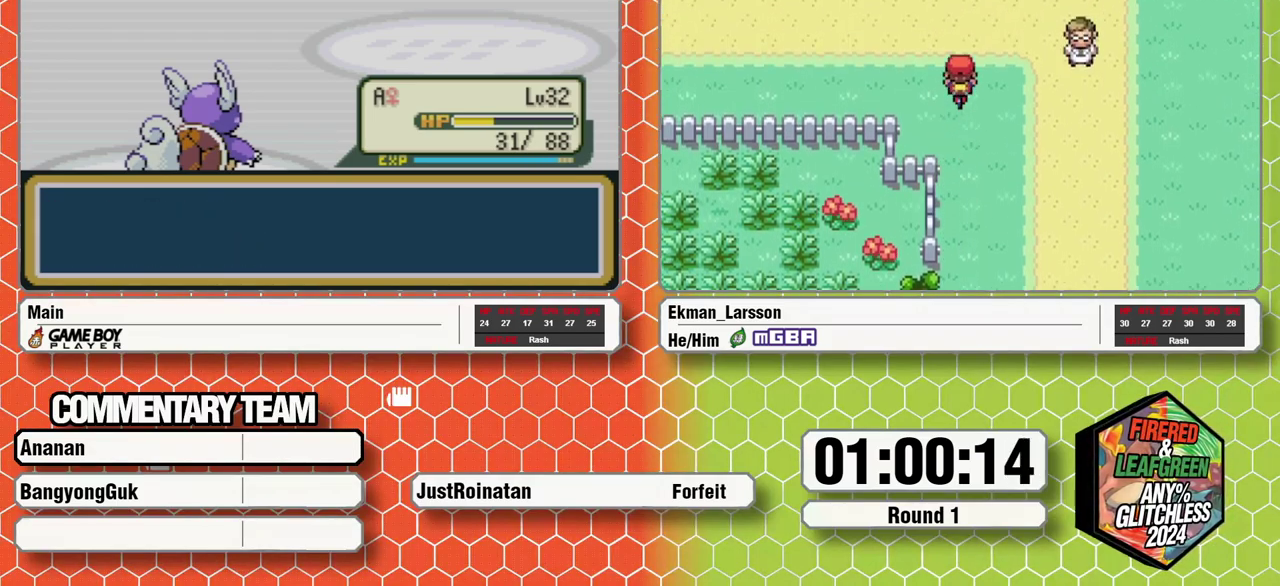
{"buttons": ["L1"], "events": [[100, "B", "up"], [167, "A", "down"], [200, "B", "down"], [217, "A", "up"], [250, "B", "up"], [317, "A", "down"], [367, "A", "up"], [417, "B", "down"], [450, "A", "down"], [450, "L1", "down"], [483, "B", "up"], [500, "A", "up"]]}
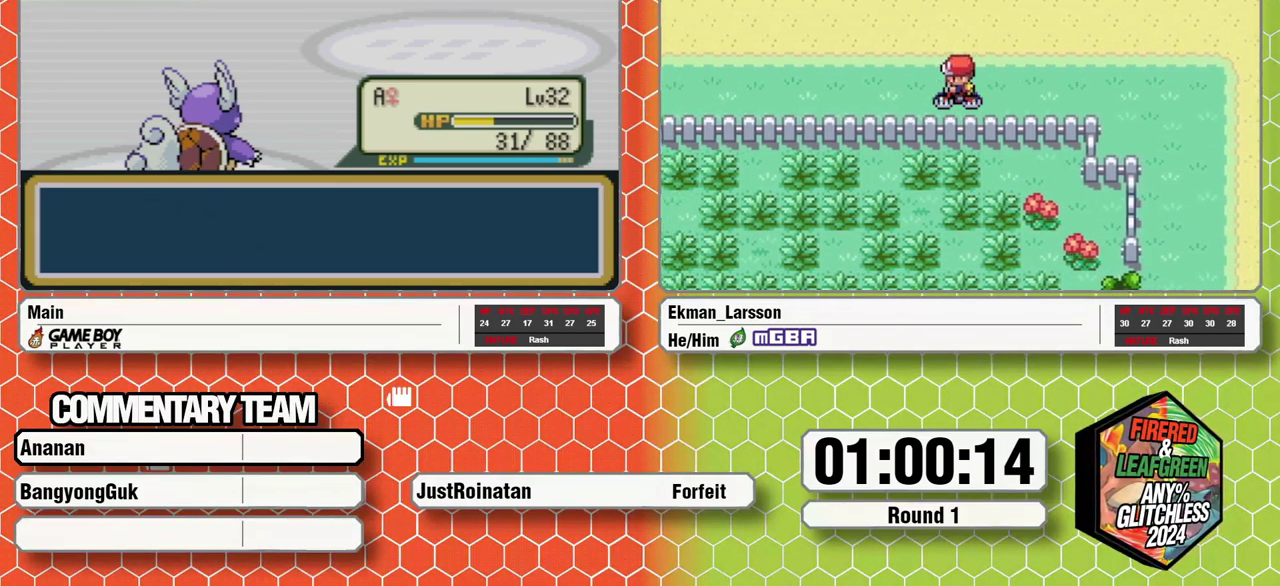
{"buttons": [], "events": [[33, "B", "down"], [83, "L1", "up"], [100, "B", "up"], [133, "L1", "down"], [150, "B", "down"], [217, "A", "down"], [267, "A", "up"], [333, "B", "up"], [367, "L1", "up"]]}
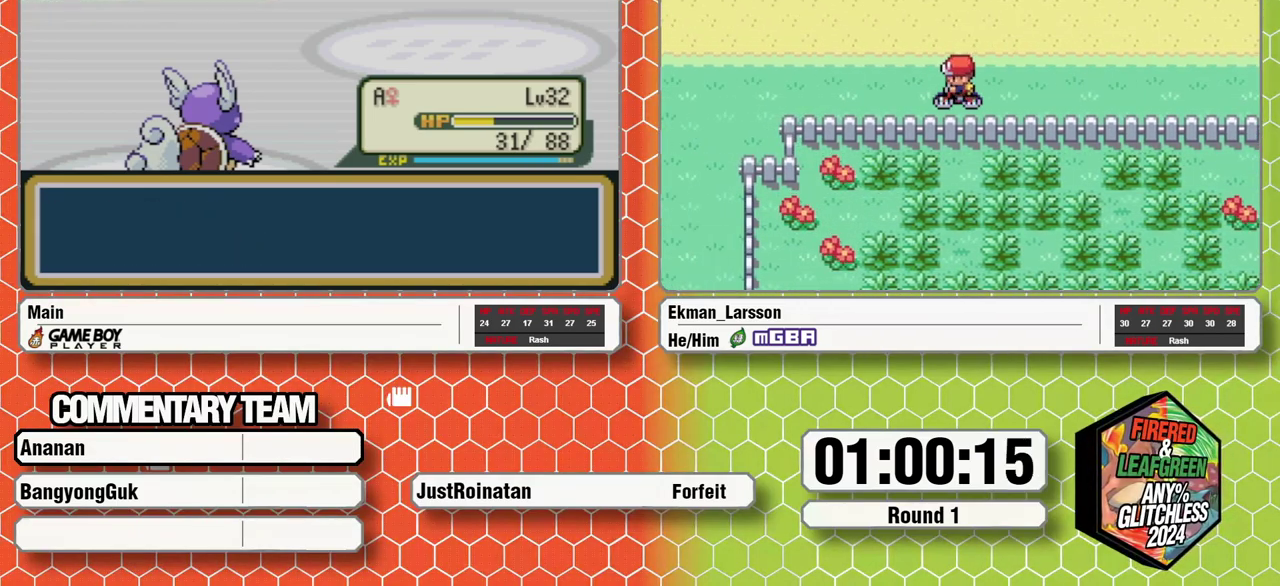
{"buttons": [], "events": []}
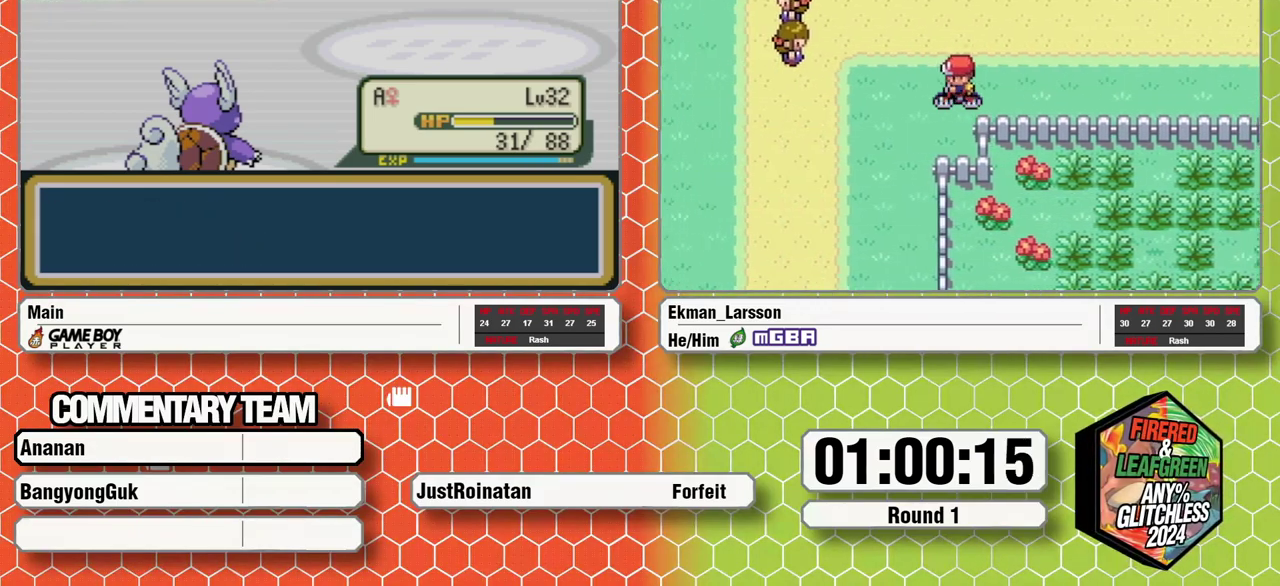
{"buttons": [], "events": []}
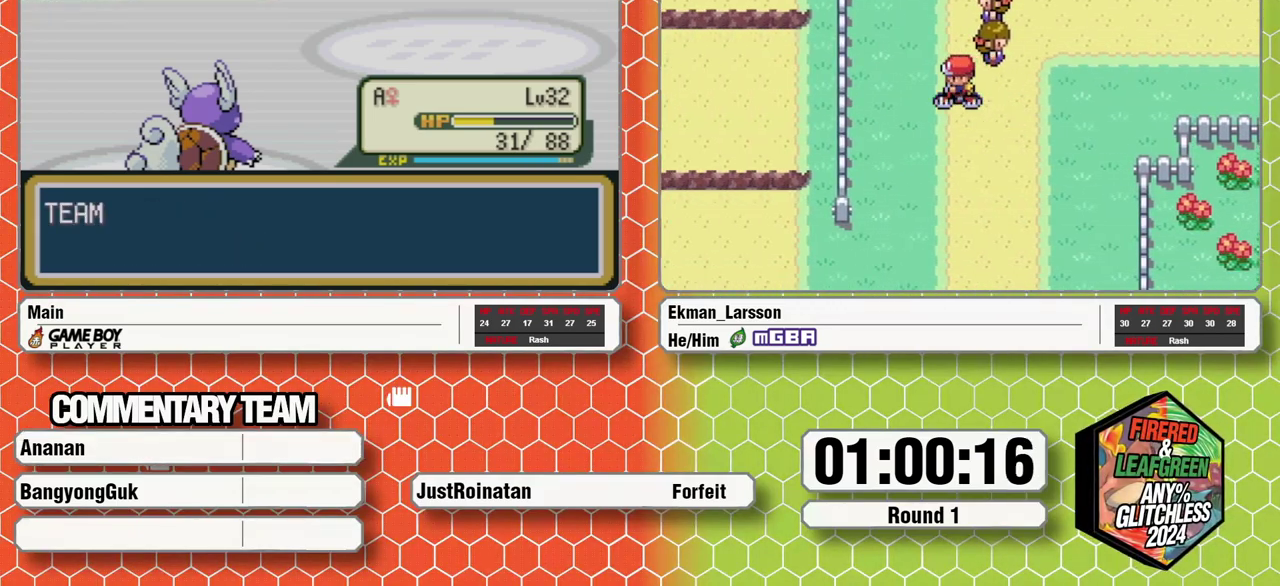
{"buttons": [], "events": []}
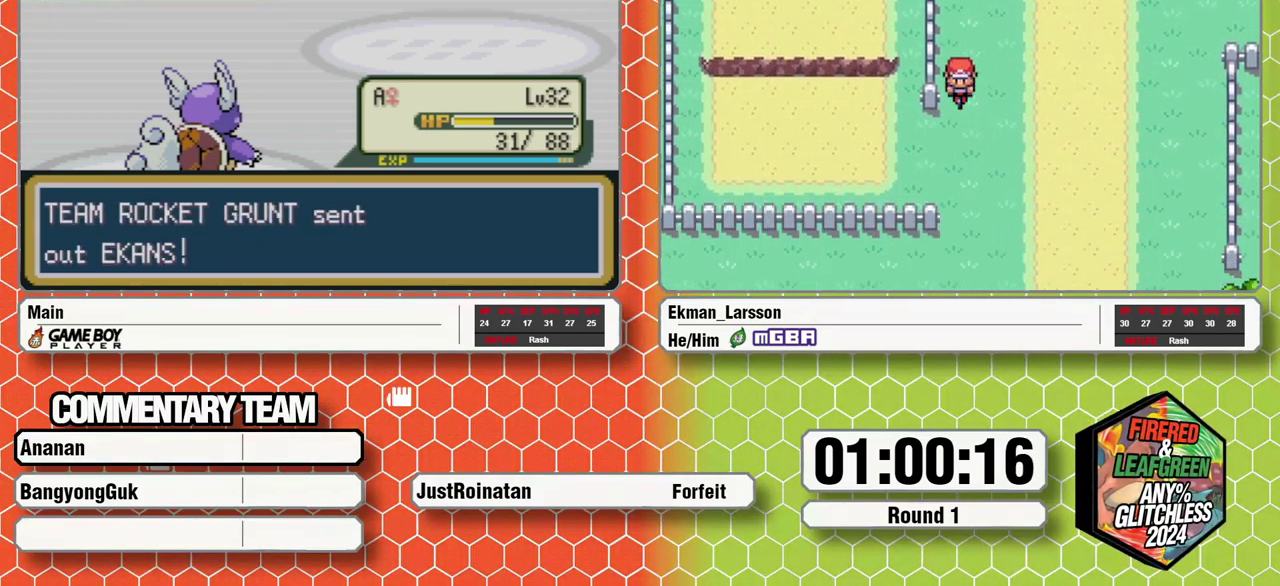
{"buttons": [], "events": []}
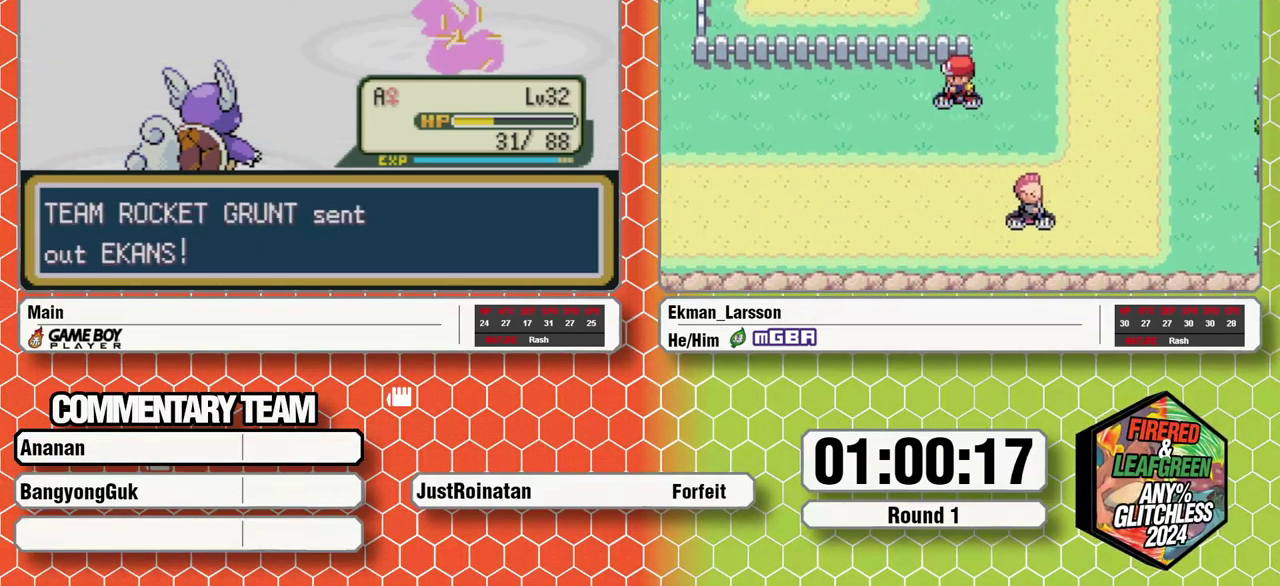
{"buttons": [], "events": [[67, "DPAD_RIGHT", "down"], [217, "DPAD_RIGHT", "up"]]}
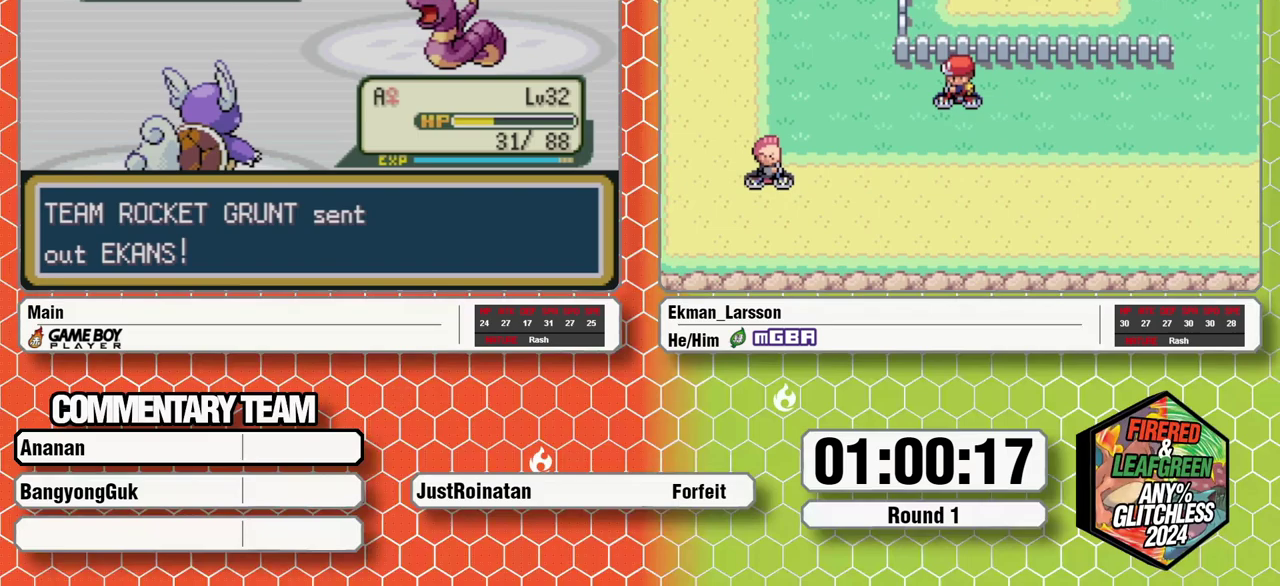
{"buttons": [], "events": []}
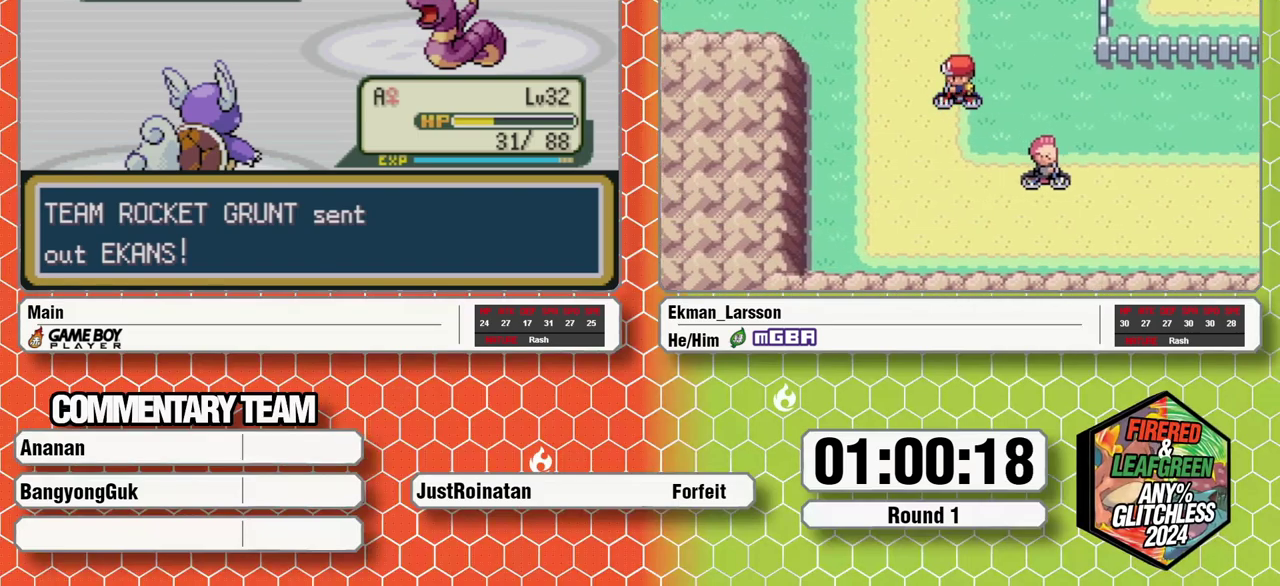
{"buttons": [], "events": []}
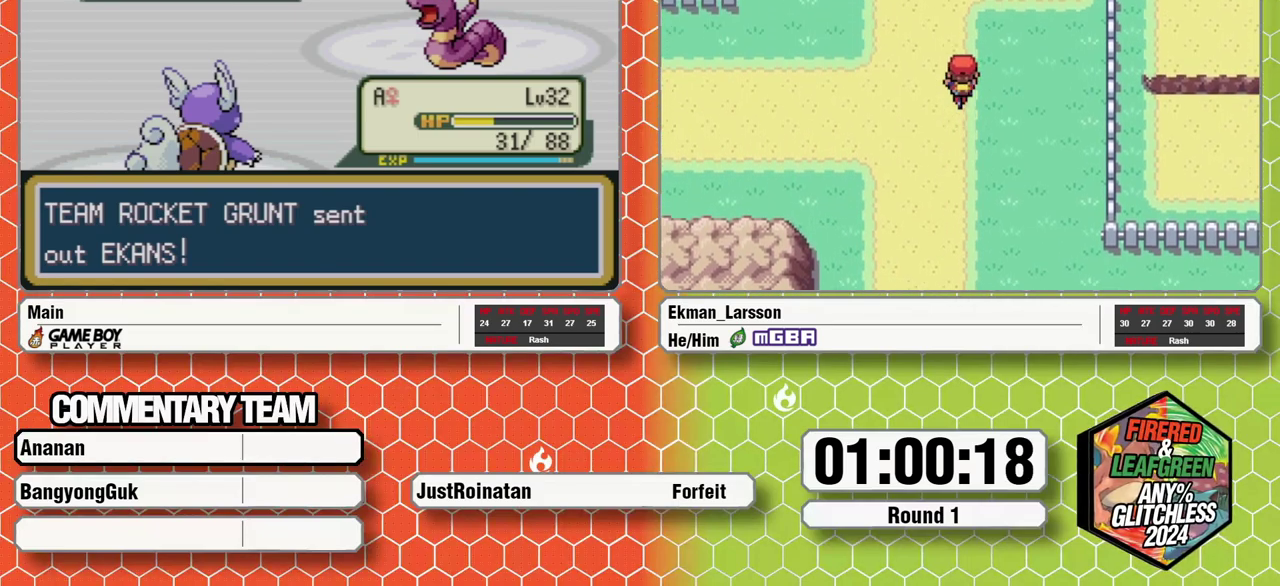
{"buttons": [], "events": []}
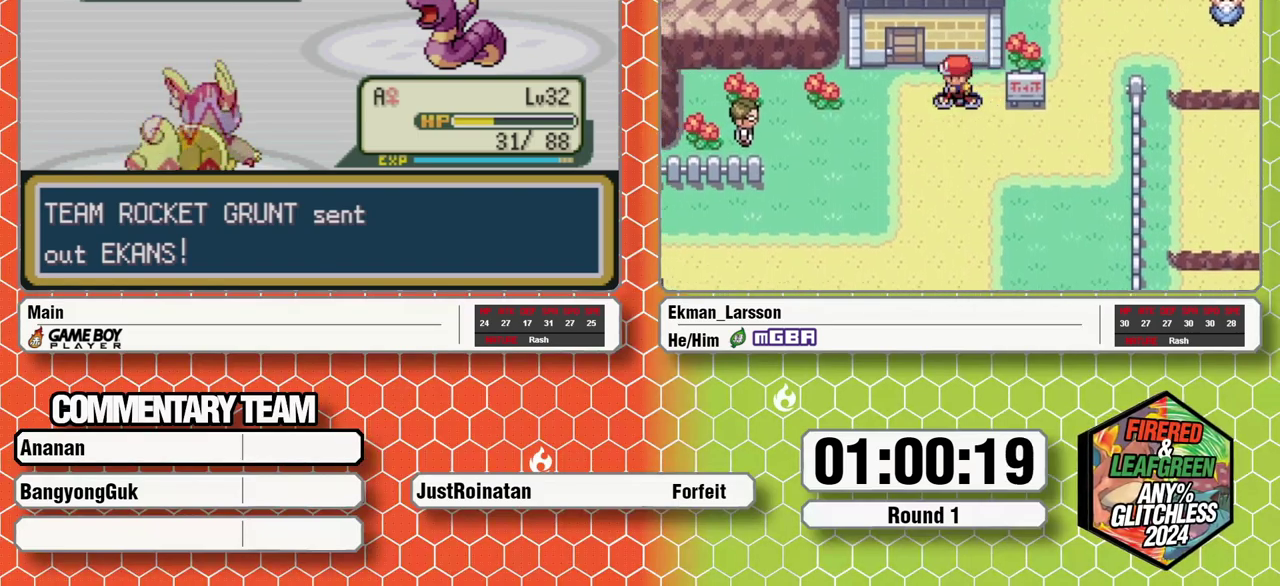
{"buttons": [], "events": []}
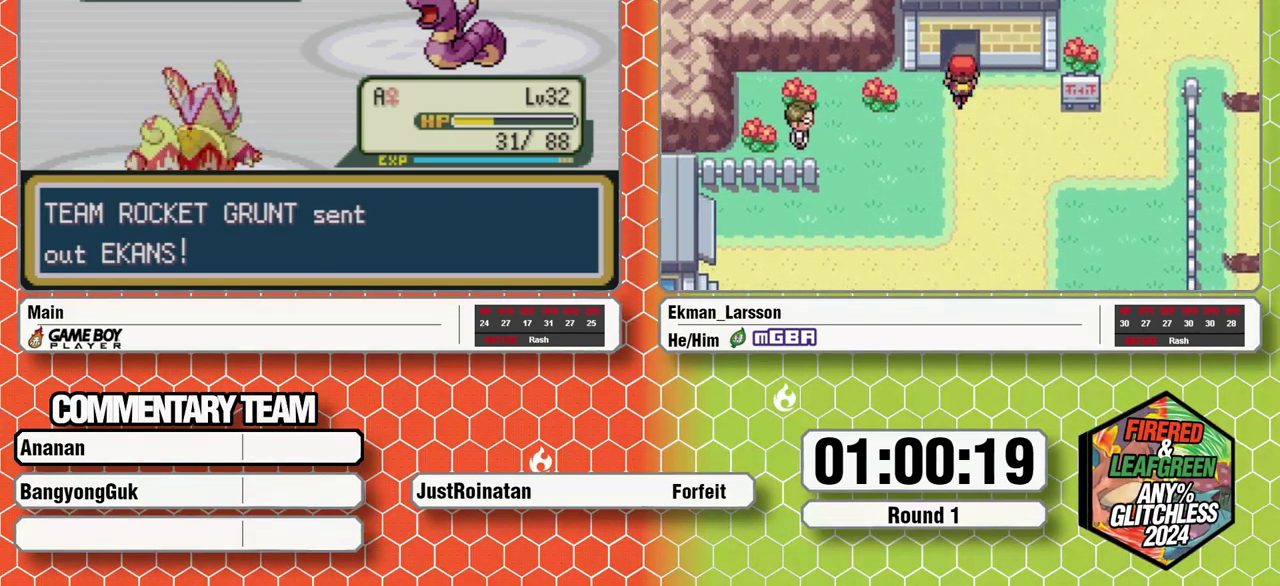
{"buttons": [], "events": []}
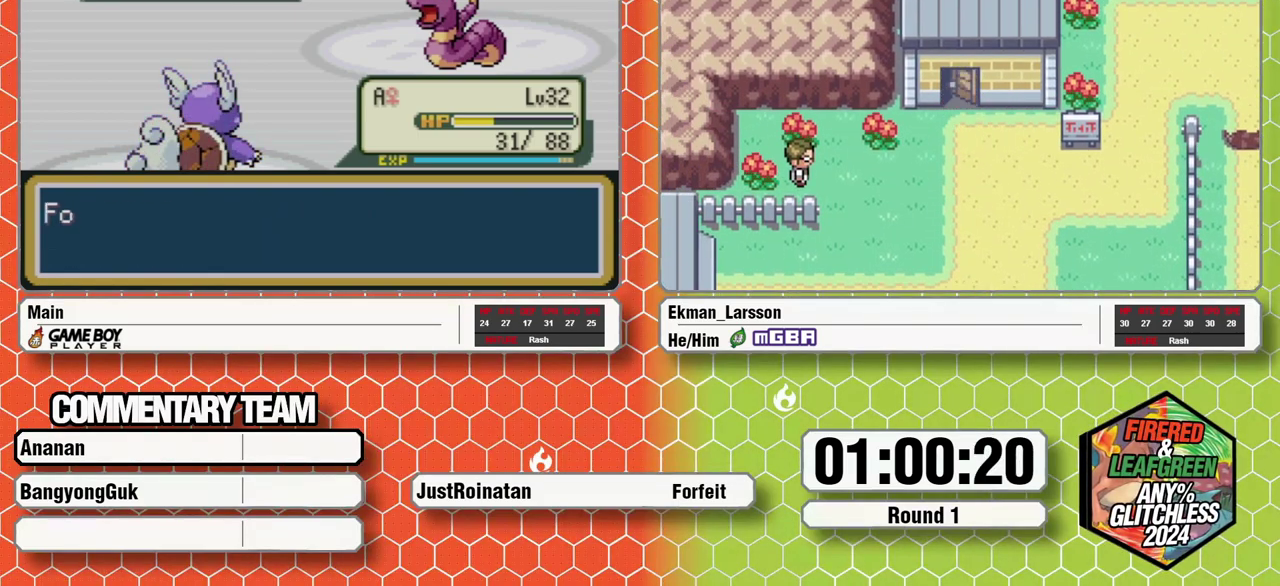
{"buttons": [], "events": []}
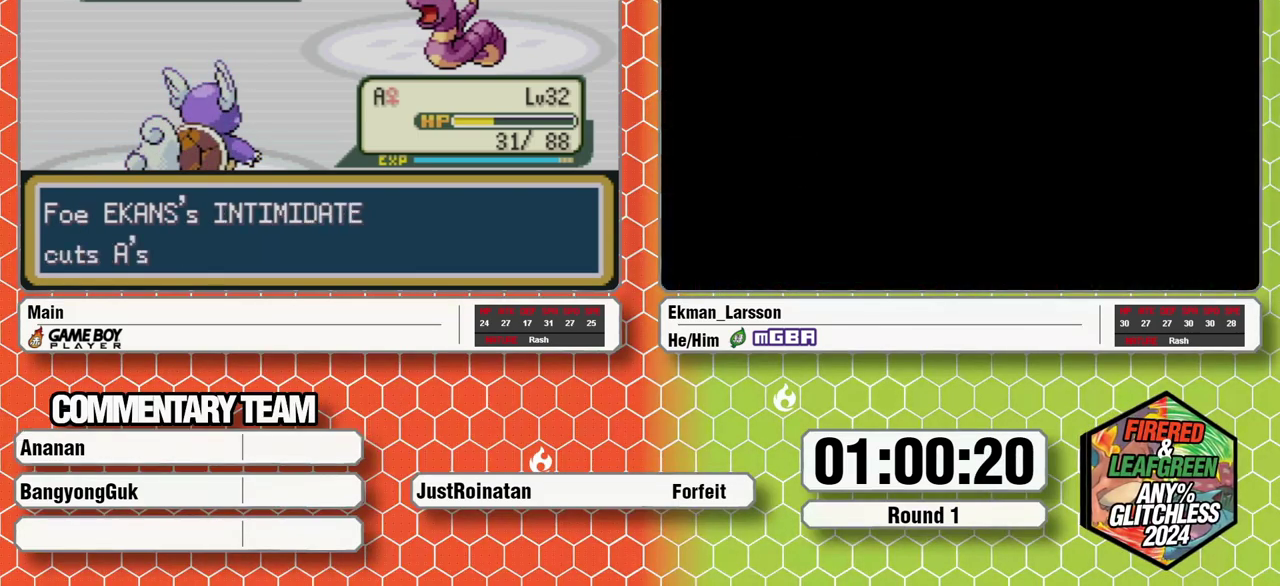
{"buttons": [], "events": []}
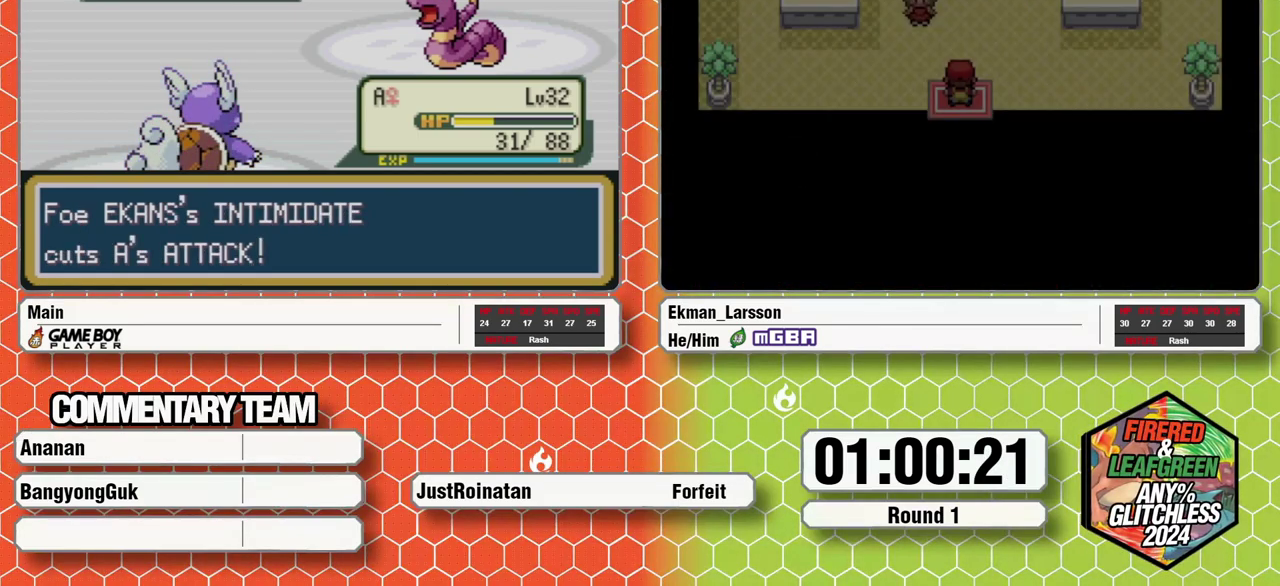
{"buttons": ["A"], "events": [[450, "A", "down"]]}
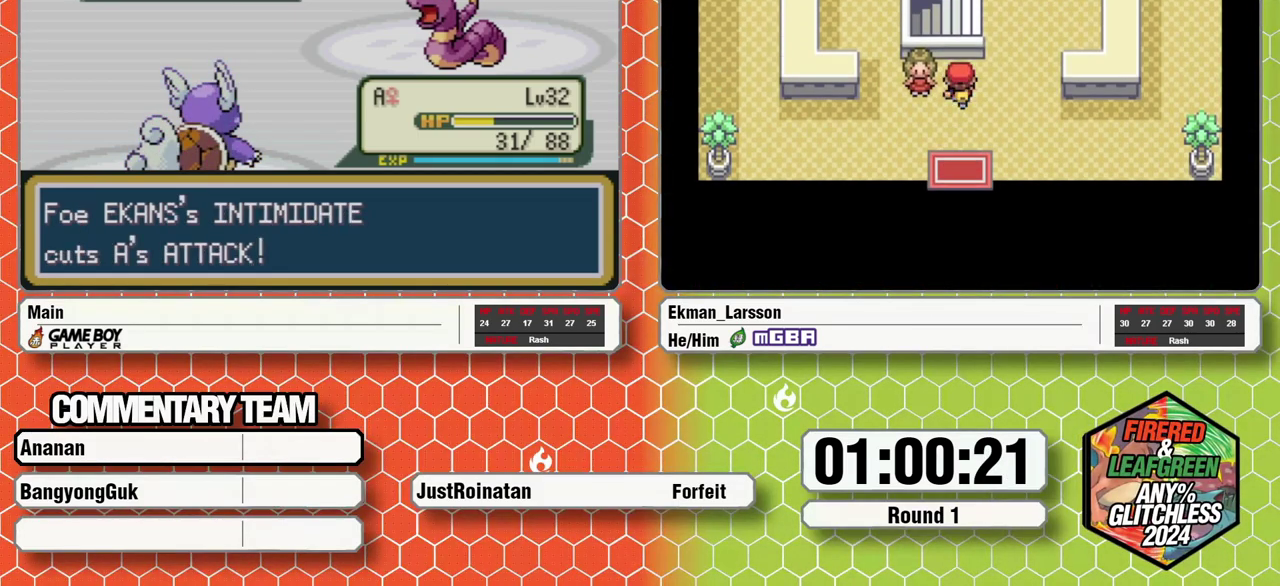
{"buttons": ["A"], "events": [[17, "A", "up"], [100, "L1", "down"], [233, "A", "down"], [250, "L1", "up"], [283, "A", "up"], [350, "A", "down"], [417, "A", "up"], [433, "L1", "down"], [500, "A", "down"], [500, "L1", "up"]]}
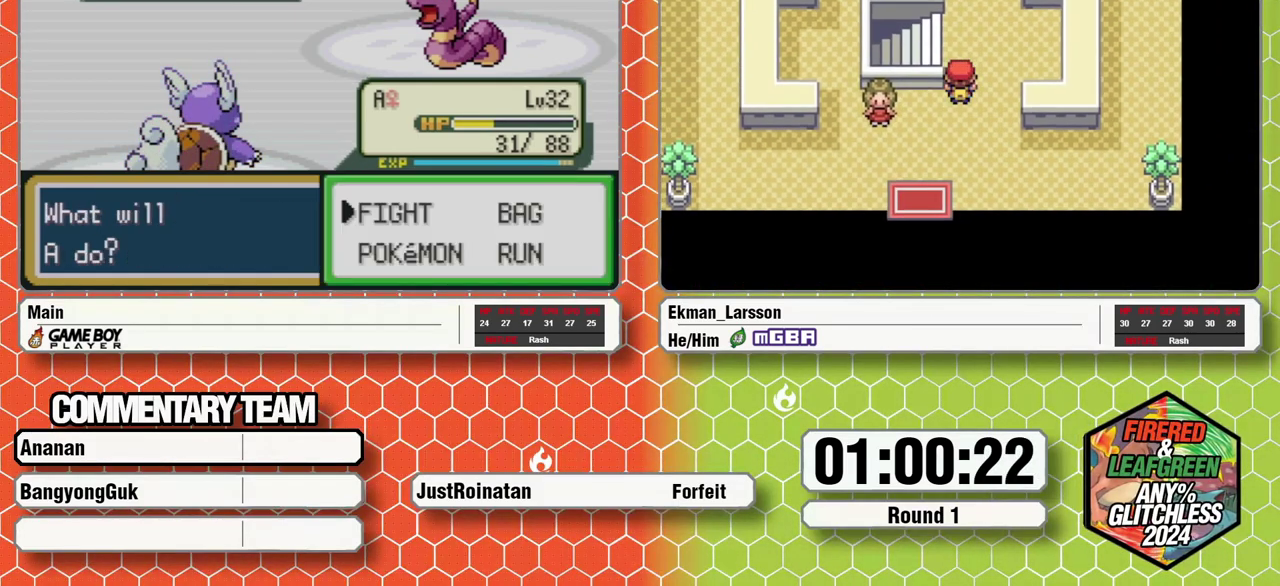
{"buttons": ["A", "L1"], "events": [[50, "A", "up"], [50, "L1", "down"], [133, "L1", "up"], [183, "L1", "down"], [233, "L1", "up"], [250, "A", "down"], [300, "A", "up"], [300, "L1", "down"], [367, "A", "down"], [367, "L1", "up"], [417, "A", "up"], [433, "L1", "down"], [500, "A", "down"]]}
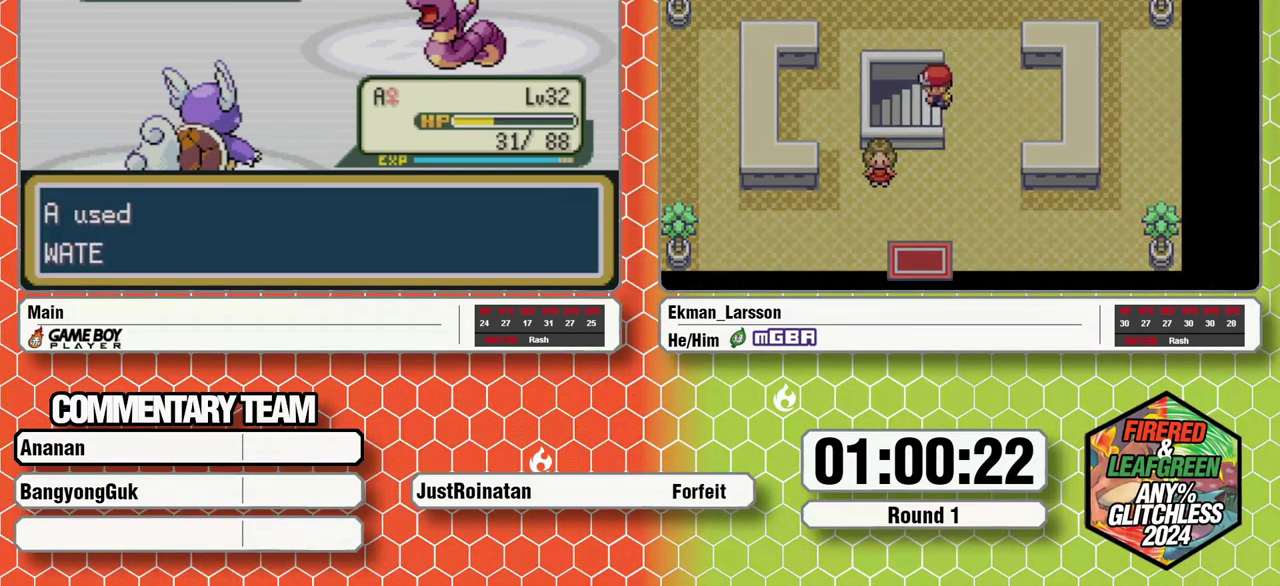
{"buttons": [], "events": [[67, "A", "up"], [133, "A", "down"], [167, "L1", "up"], [200, "A", "up"]]}
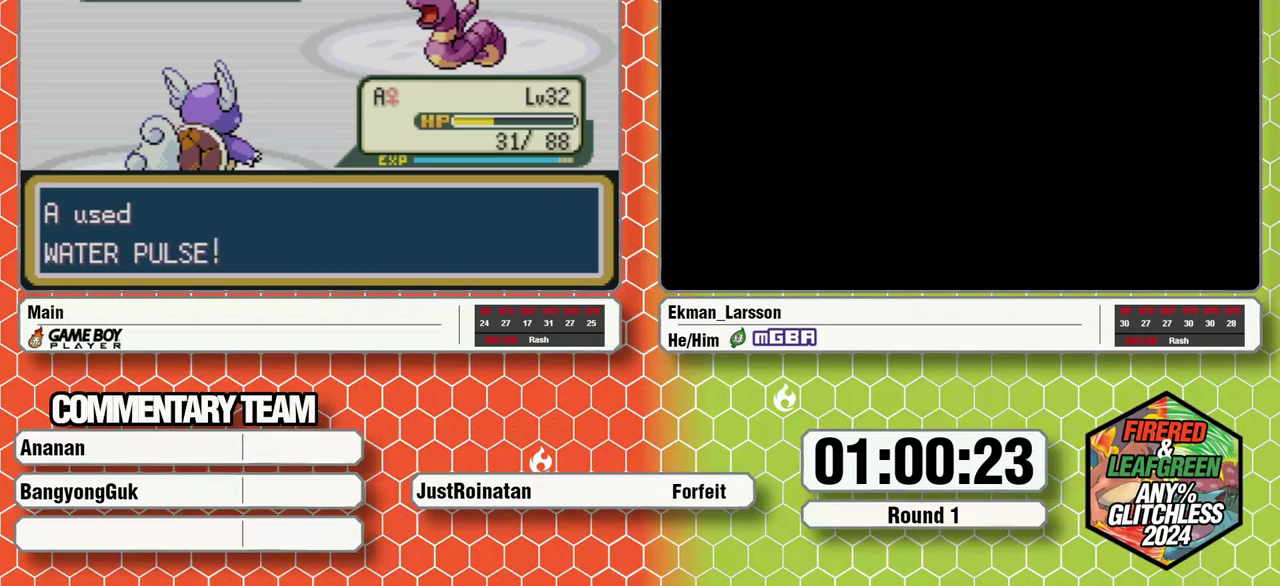
{"buttons": [], "events": []}
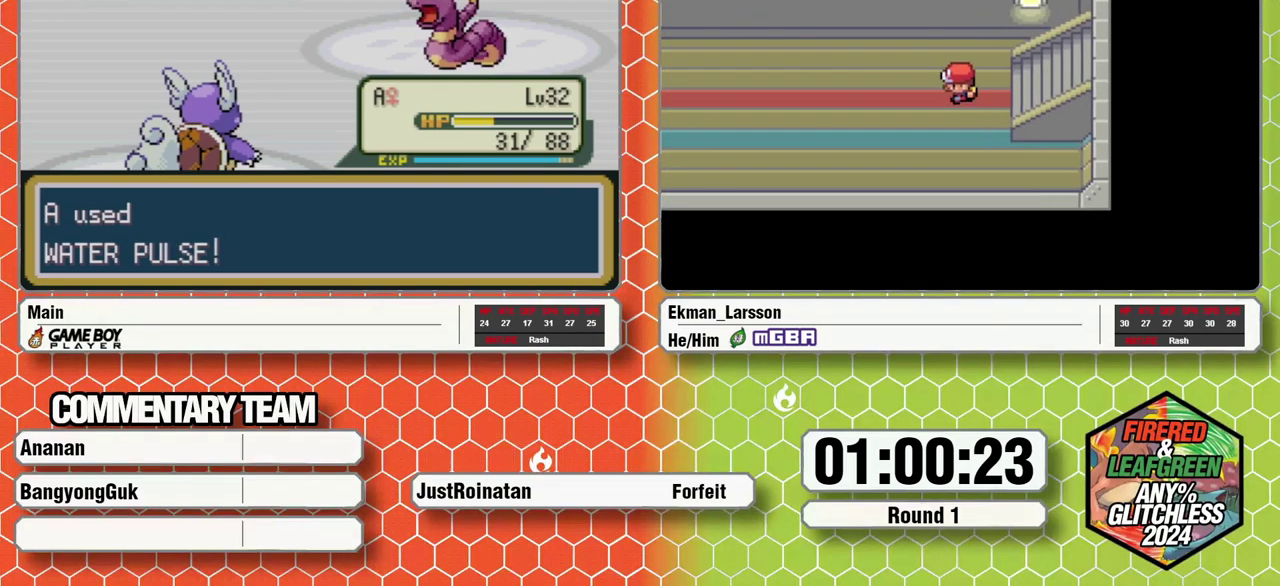
{"buttons": [], "events": []}
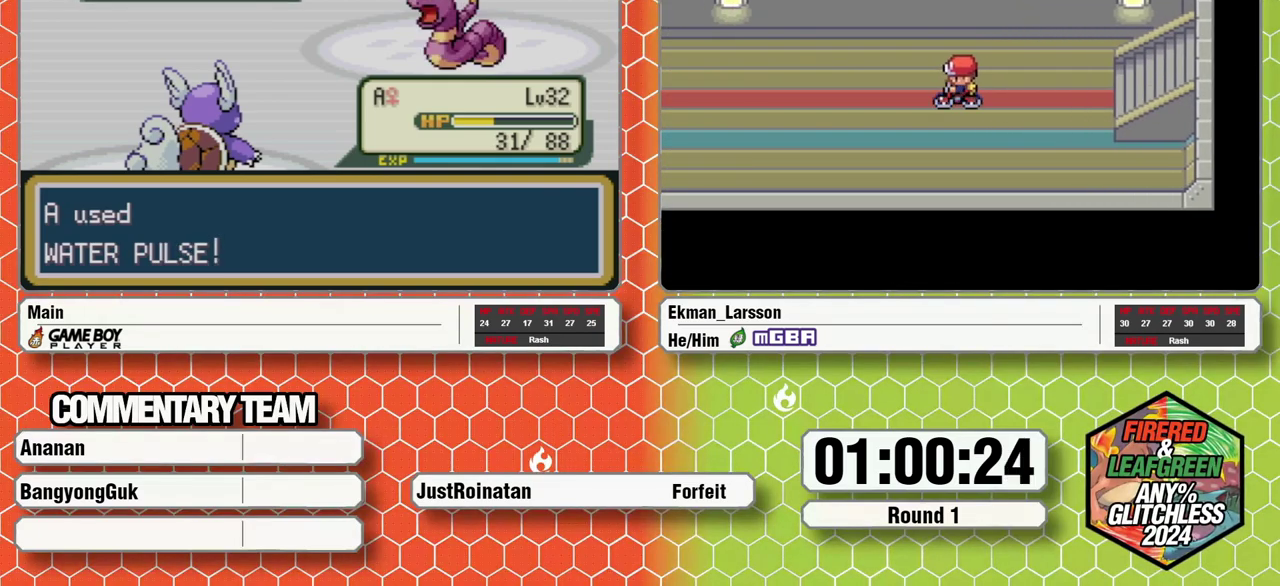
{"buttons": [], "events": []}
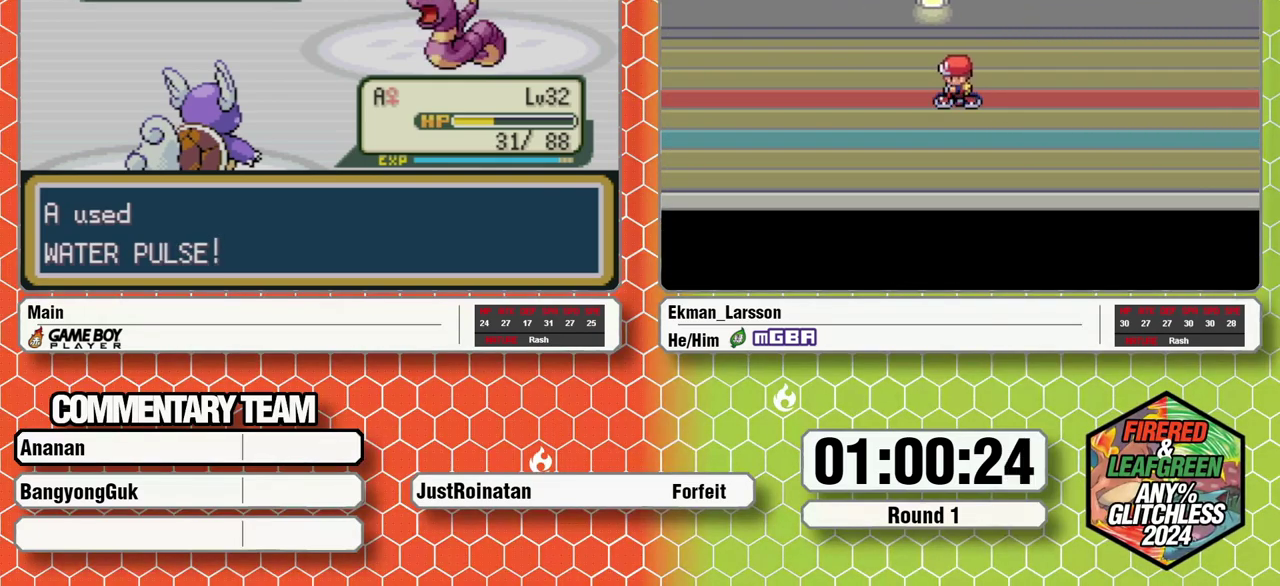
{"buttons": [], "events": []}
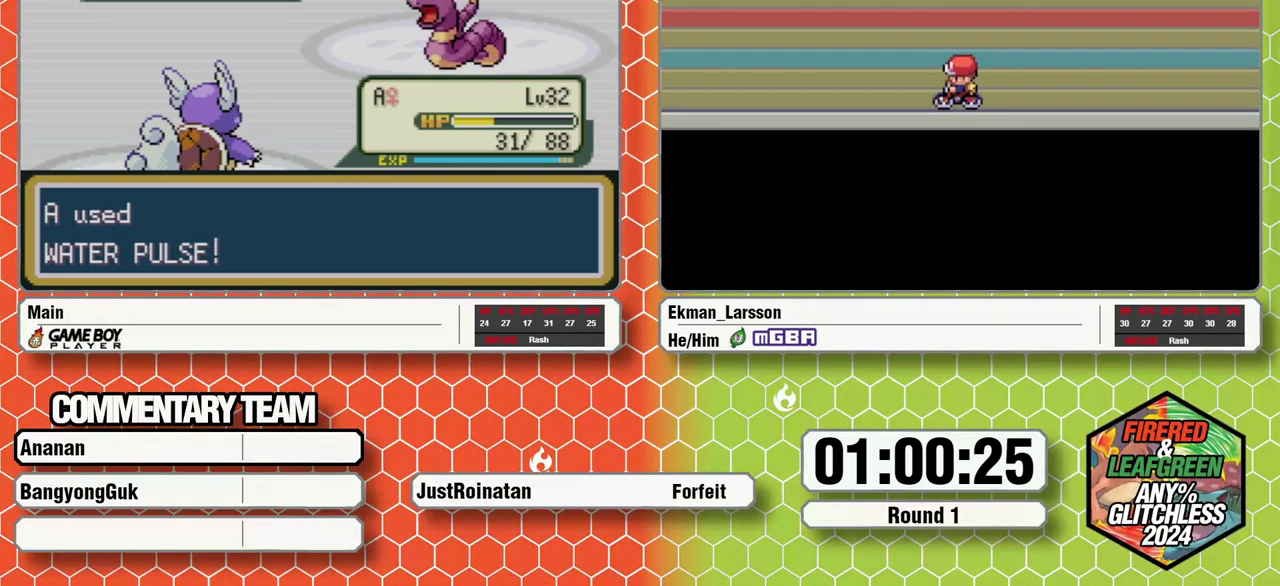
{"buttons": [], "events": [[200, "A", "down"], [250, "A", "up"], [400, "B", "down"], [417, "A", "down"], [483, "A", "up"], [483, "B", "up"]]}
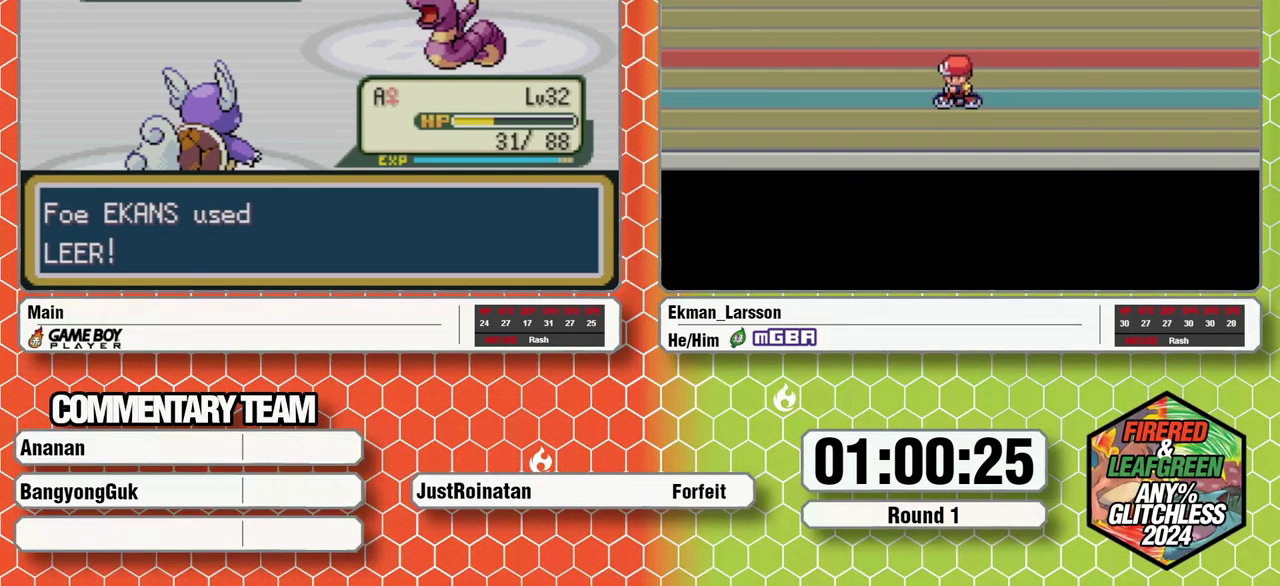
{"buttons": ["A"], "events": [[67, "A", "down"], [133, "A", "up"], [150, "B", "down"], [217, "A", "down"], [217, "L1", "down"], [283, "A", "up"], [333, "B", "up"], [367, "A", "down"], [400, "B", "down"], [433, "A", "up"], [467, "L1", "up"], [500, "A", "down"], [500, "B", "up"]]}